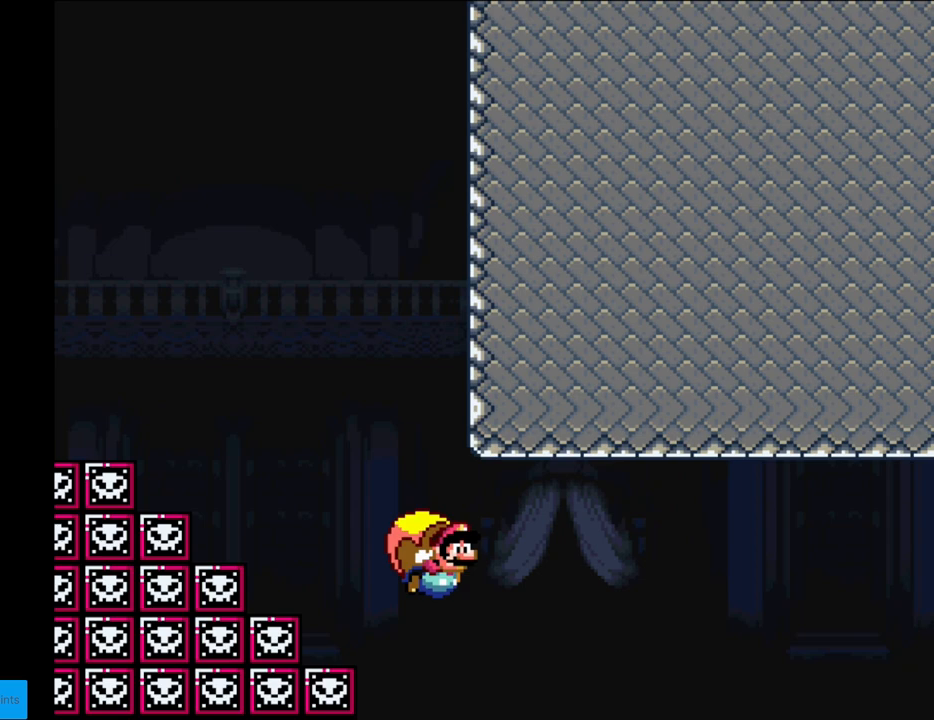
Gameplay with a controller (Nintendo layout); each line is a JSON object with the inputs held at the frame after it. "events" lists button and stick changes between this image and that frame as [ms after this image, input, new state], when the widget could be followed in between. Not read: L3 R3.
{"buttons": ["Y", "DPAD_LEFT"], "events": [[150, "DPAD_DOWN", "down"], [150, "DPAD_LEFT", "up"], [167, "DPAD_DOWN", "up"], [167, "DPAD_RIGHT", "down"], [200, "DPAD_DOWN", "down"], [200, "DPAD_RIGHT", "up"], [233, "DPAD_DOWN", "up"], [317, "DPAD_LEFT", "down"]]}
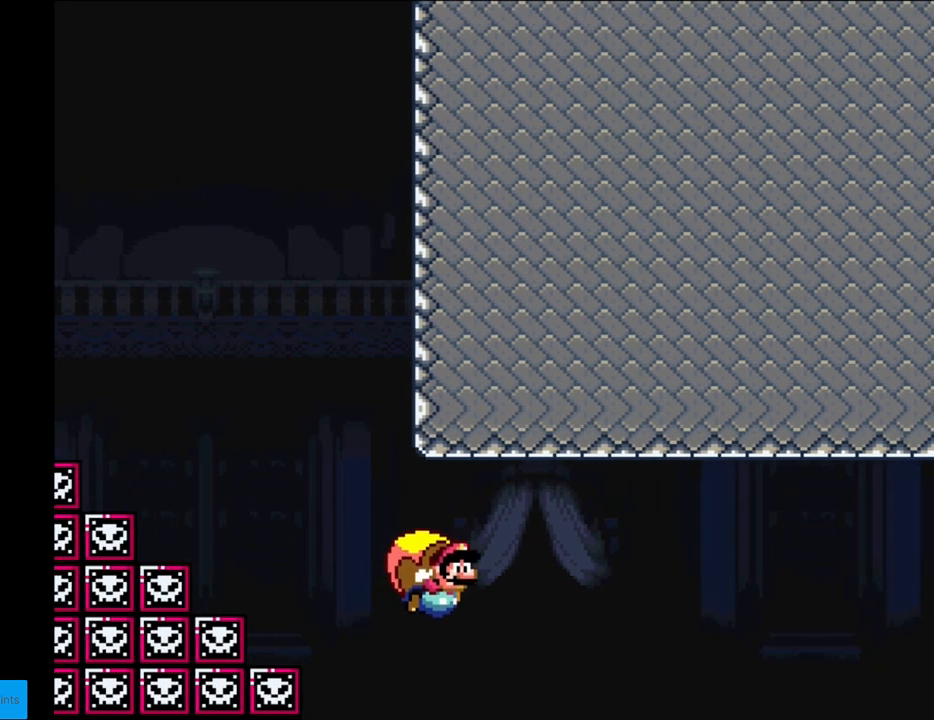
{"buttons": ["Y", "DPAD_LEFT"], "events": [[283, "DPAD_LEFT", "up"], [483, "DPAD_LEFT", "down"]]}
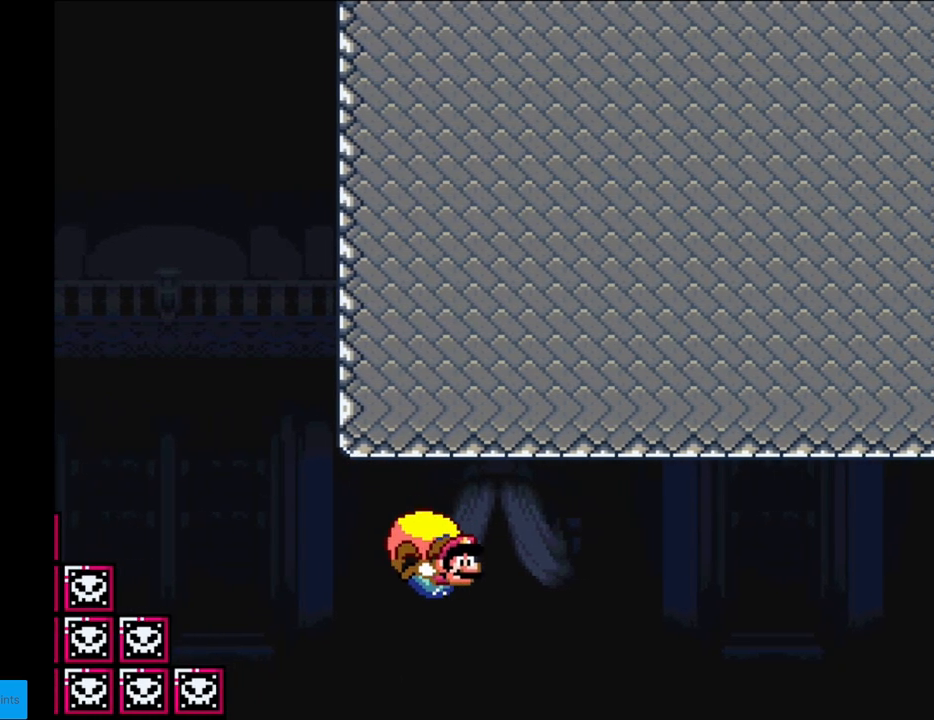
{"buttons": ["Y"], "events": [[467, "DPAD_LEFT", "up"]]}
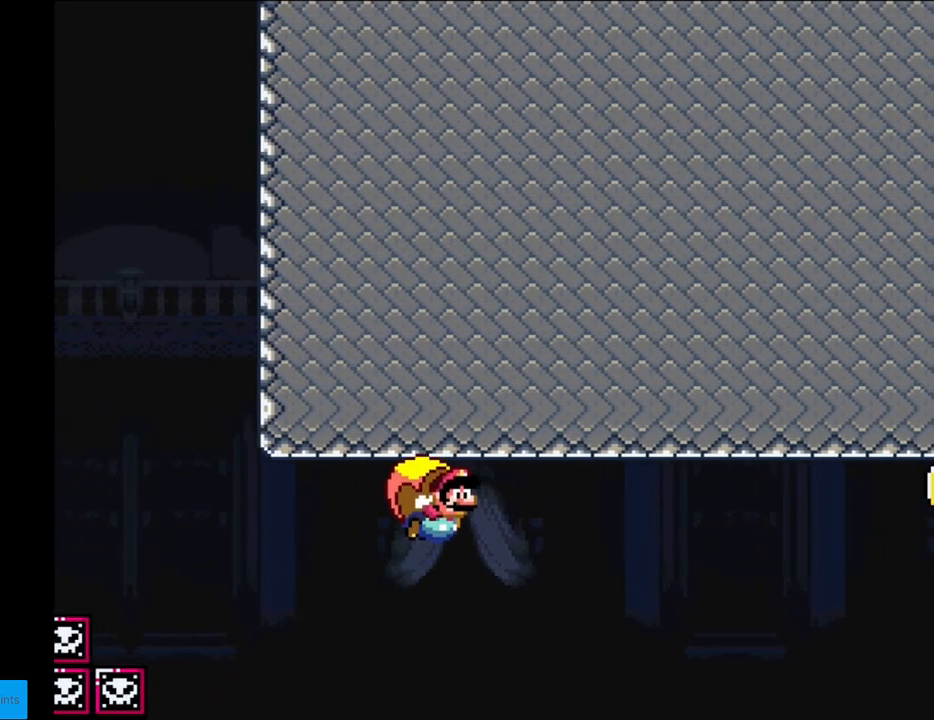
{"buttons": ["Y", "DPAD_LEFT"], "events": [[367, "DPAD_LEFT", "down"]]}
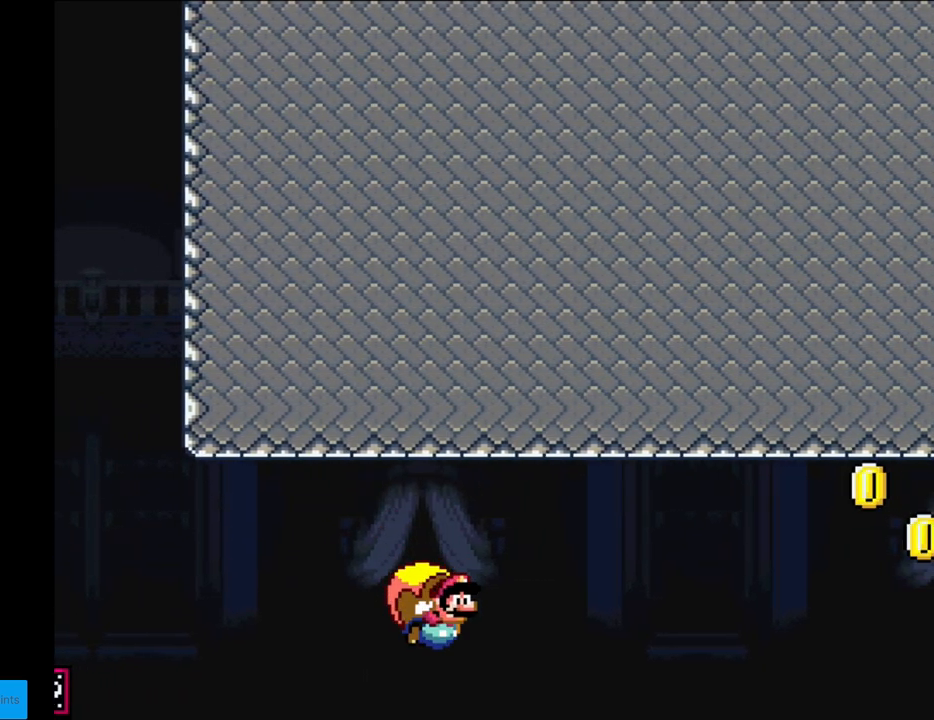
{"buttons": ["Y"], "events": [[317, "DPAD_LEFT", "up"]]}
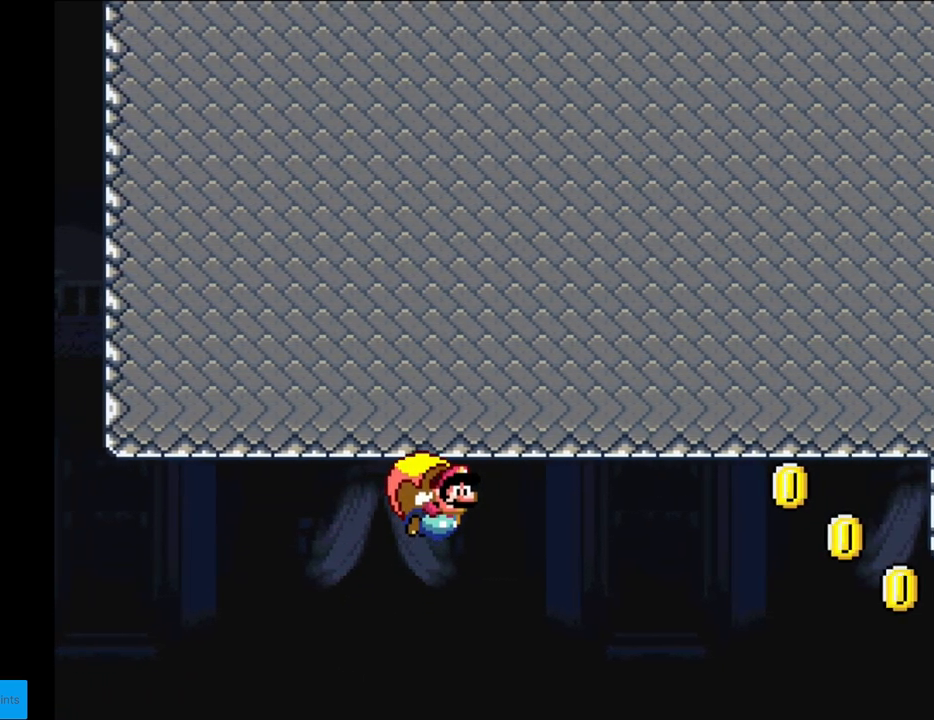
{"buttons": ["Y", "DPAD_LEFT"], "events": [[383, "DPAD_LEFT", "down"]]}
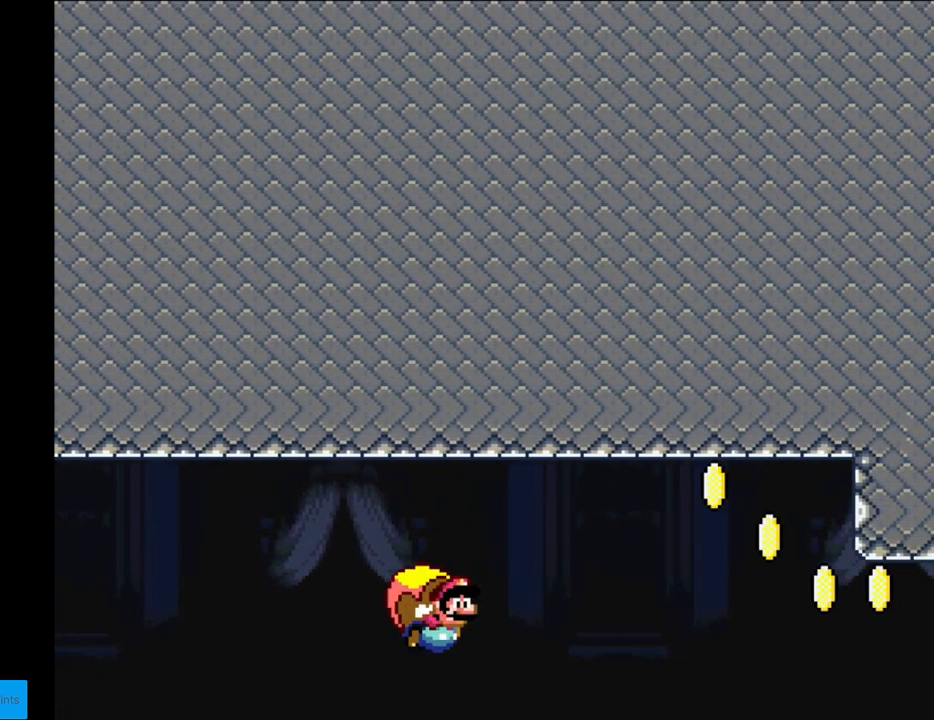
{"buttons": ["Y"], "events": [[167, "X", "down"], [267, "X", "up"], [450, "DPAD_LEFT", "up"]]}
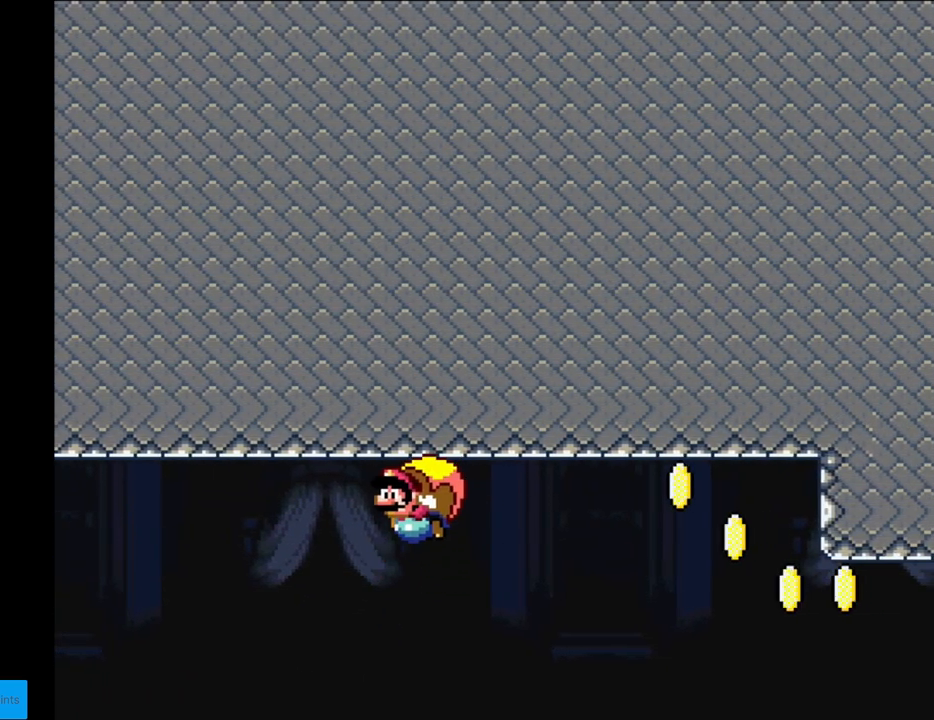
{"buttons": ["Y", "DPAD_RIGHT"], "events": [[300, "A", "down"], [317, "A", "up"], [317, "DPAD_RIGHT", "down"]]}
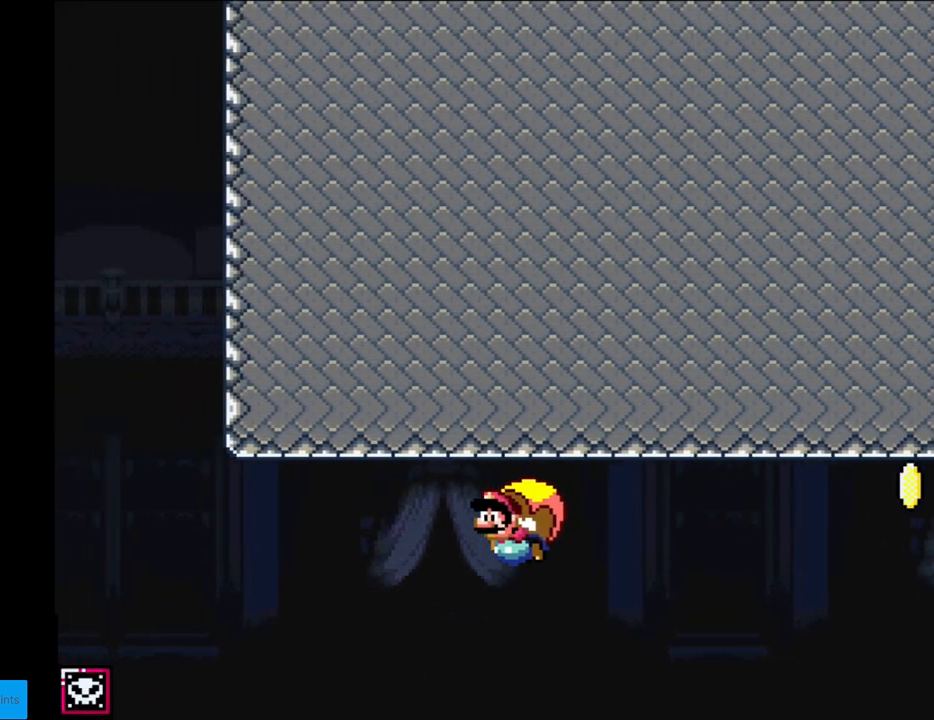
{"buttons": ["Y", "DPAD_RIGHT"], "events": [[200, "DPAD_RIGHT", "up"], [417, "DPAD_RIGHT", "down"]]}
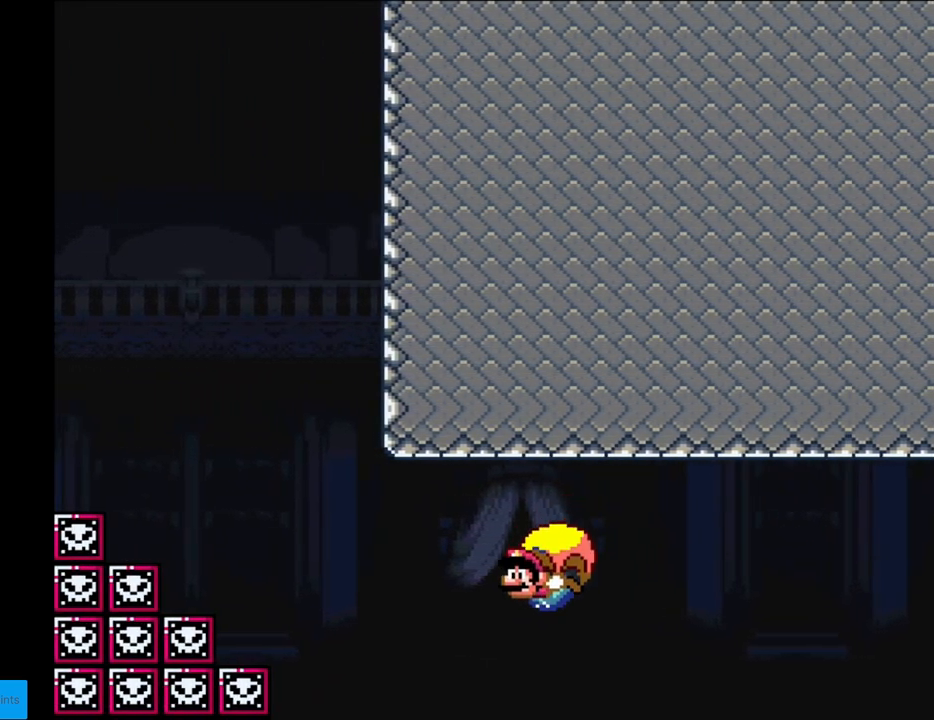
{"buttons": ["Y"], "events": [[150, "B", "down"], [283, "B", "up"], [433, "DPAD_RIGHT", "up"]]}
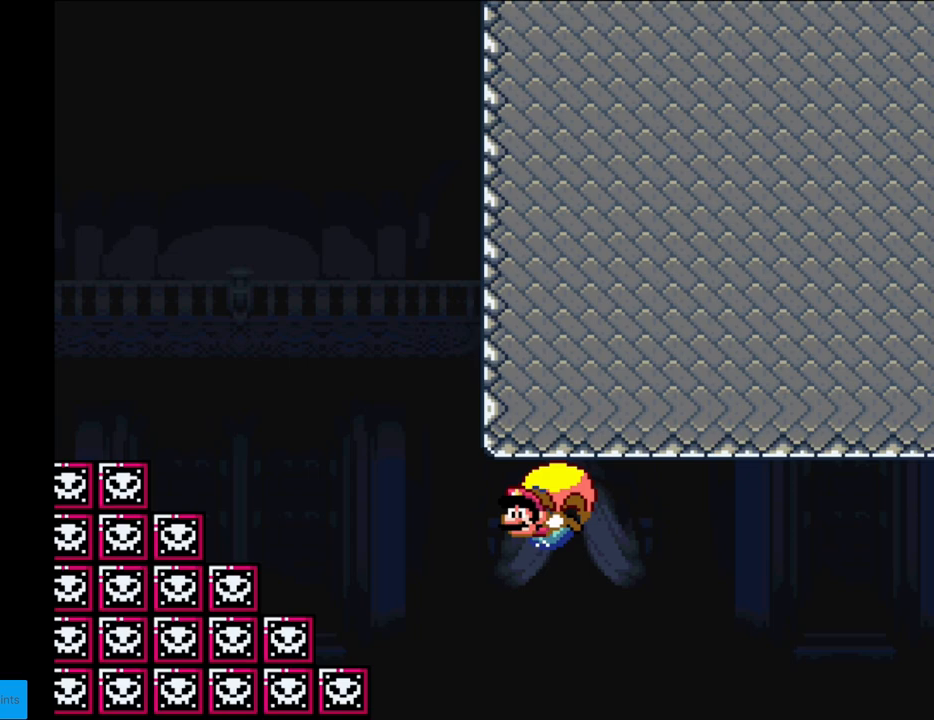
{"buttons": ["B", "Y", "DPAD_RIGHT"], "events": [[133, "DPAD_RIGHT", "down"], [467, "B", "down"]]}
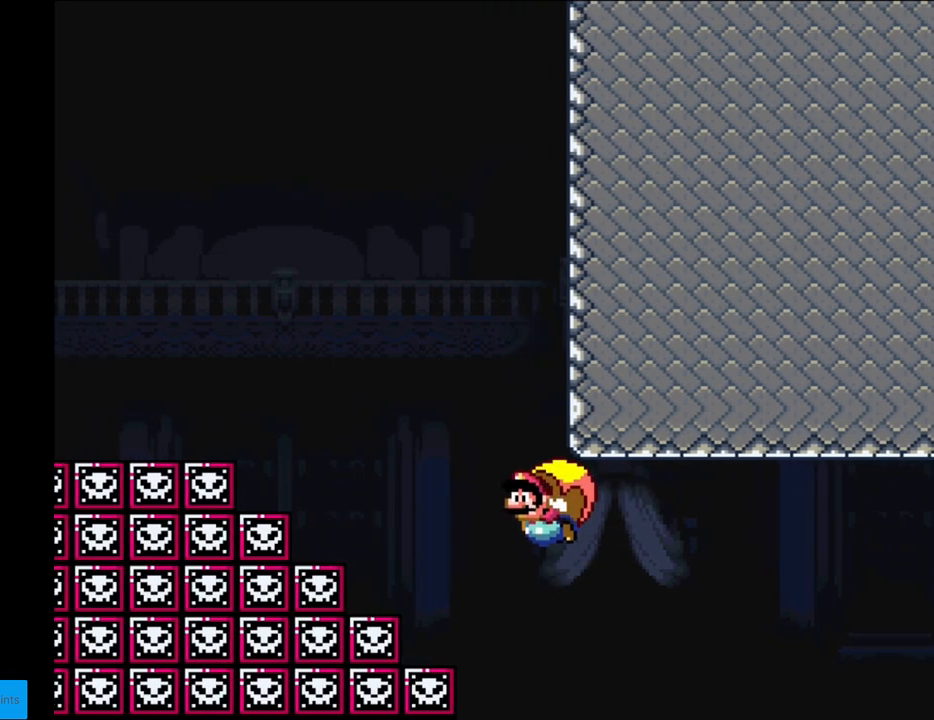
{"buttons": ["Y"], "events": [[117, "B", "up"], [167, "B", "down"], [300, "B", "up"], [333, "DPAD_RIGHT", "up"]]}
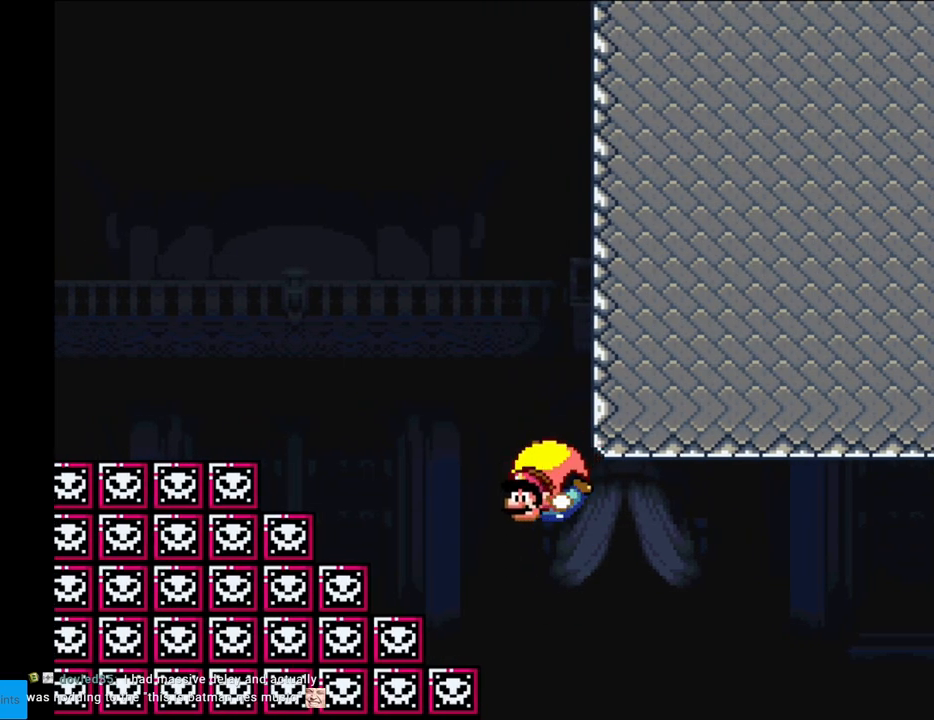
{"buttons": ["Y"], "events": [[67, "DPAD_RIGHT", "down"], [433, "DPAD_RIGHT", "up"]]}
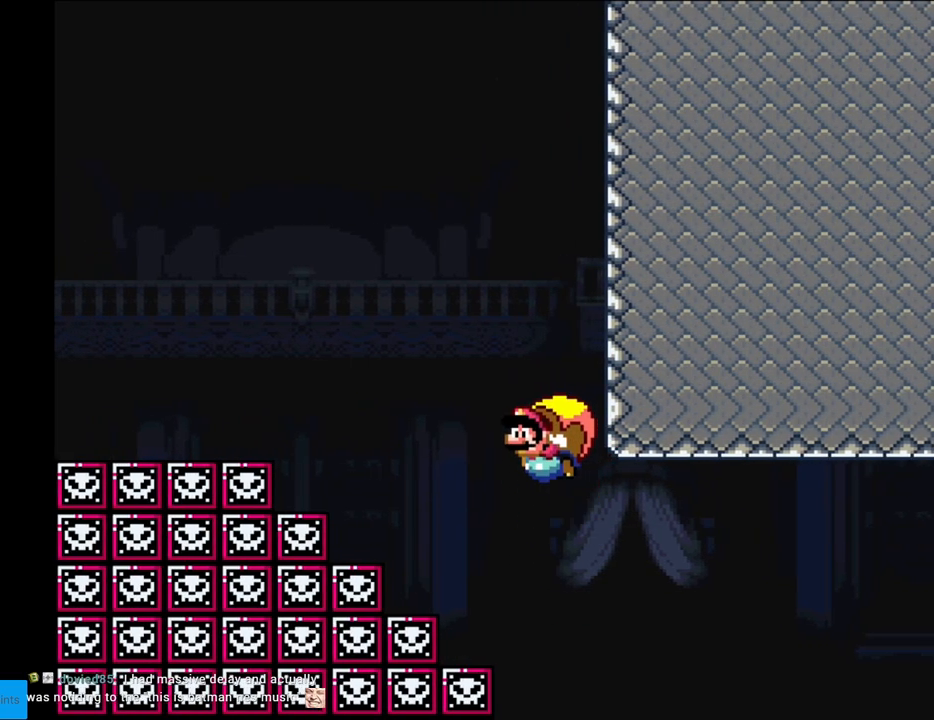
{"buttons": ["Y", "DPAD_RIGHT"], "events": [[467, "DPAD_RIGHT", "down"]]}
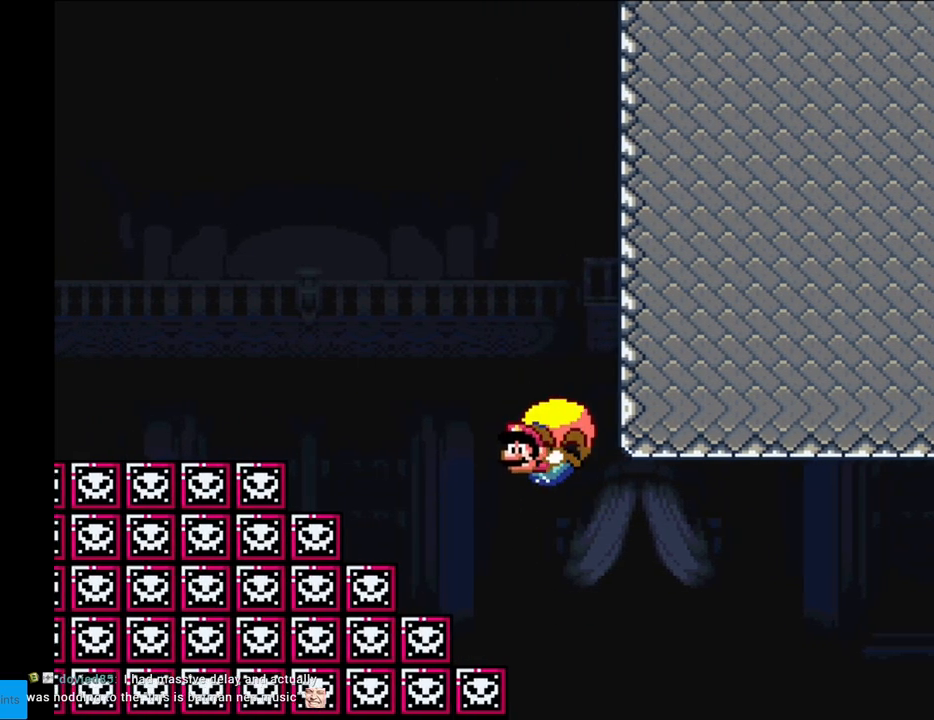
{"buttons": ["Y"], "events": [[317, "DPAD_RIGHT", "up"]]}
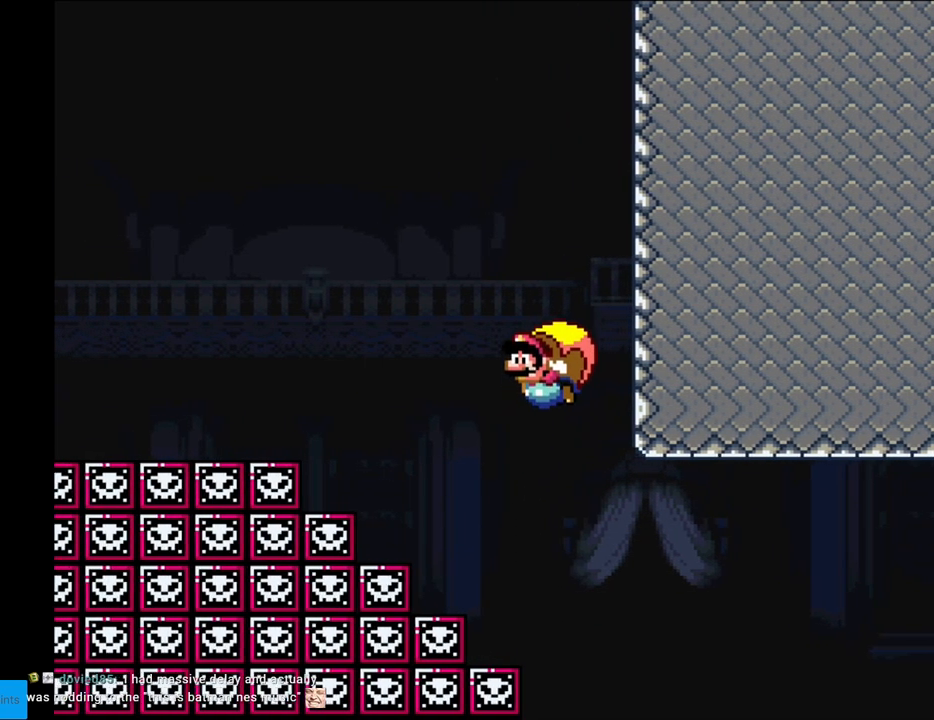
{"buttons": ["Y", "DPAD_RIGHT"], "events": [[400, "DPAD_RIGHT", "down"]]}
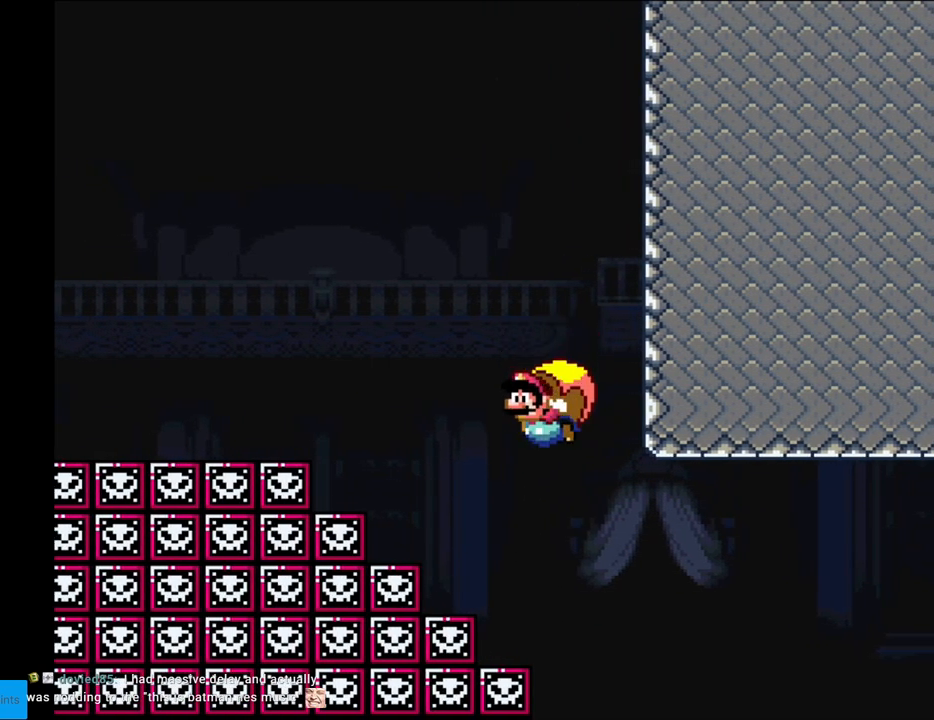
{"buttons": ["Y"], "events": [[200, "DPAD_RIGHT", "up"]]}
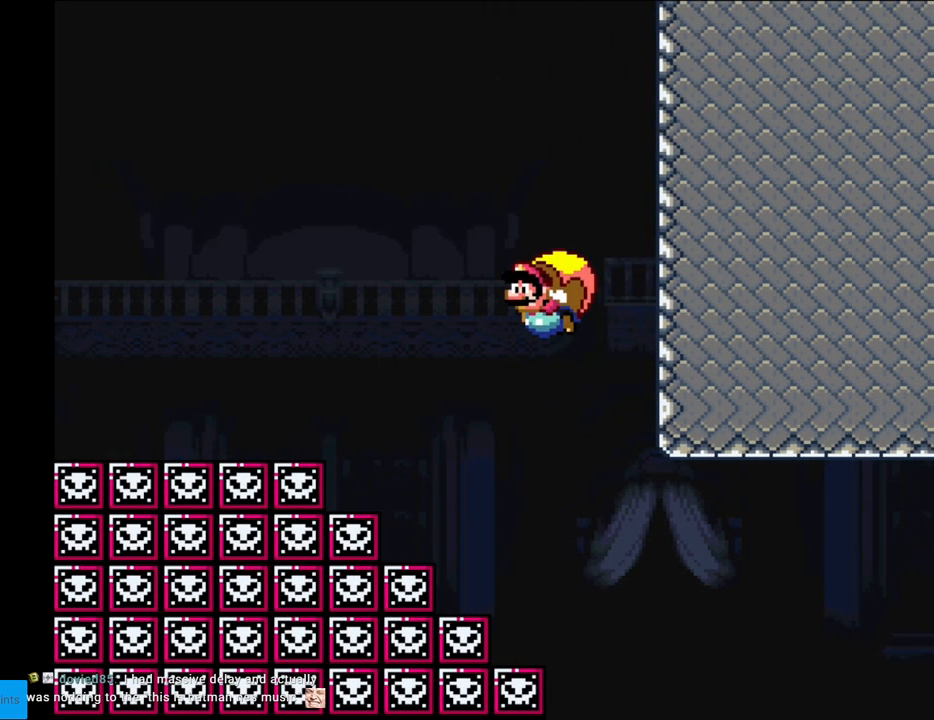
{"buttons": ["Y", "DPAD_RIGHT"], "events": [[317, "DPAD_RIGHT", "down"]]}
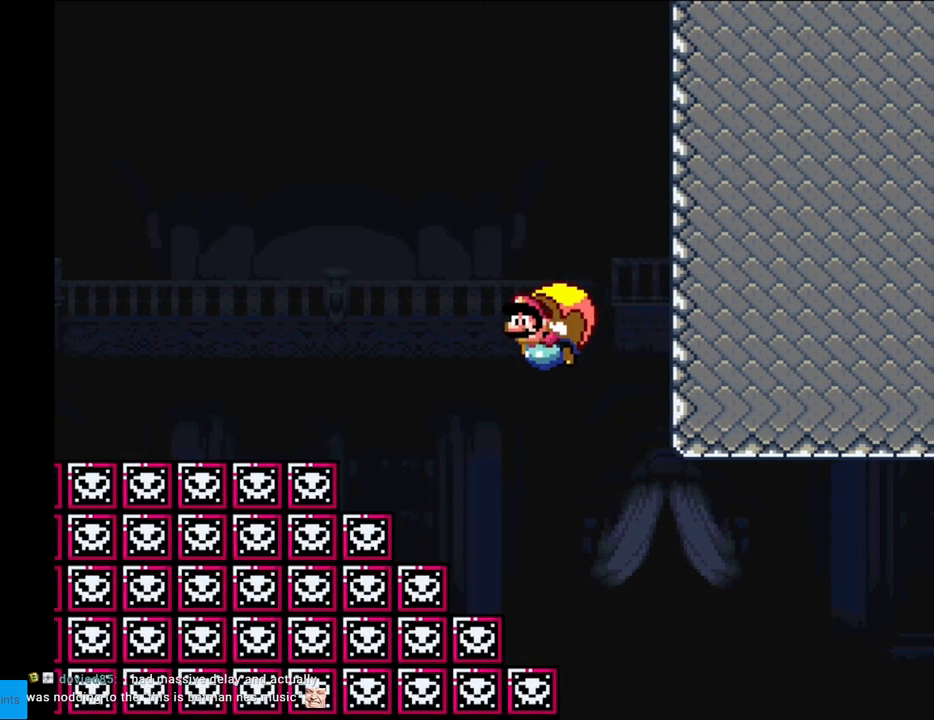
{"buttons": ["Y"], "events": [[167, "DPAD_RIGHT", "up"]]}
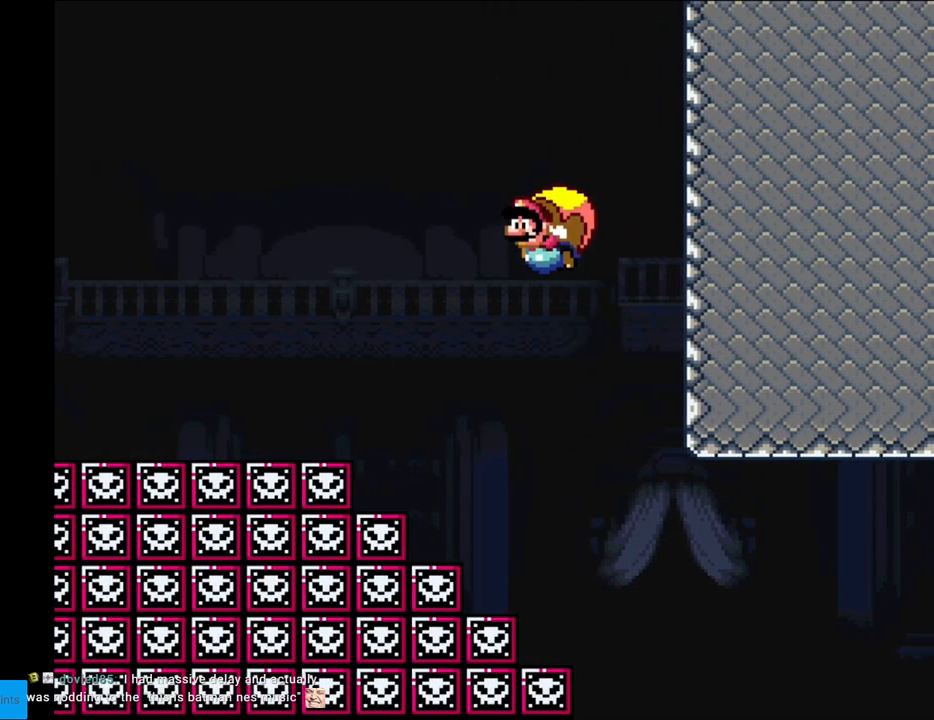
{"buttons": ["Y", "DPAD_RIGHT"], "events": [[217, "DPAD_RIGHT", "down"]]}
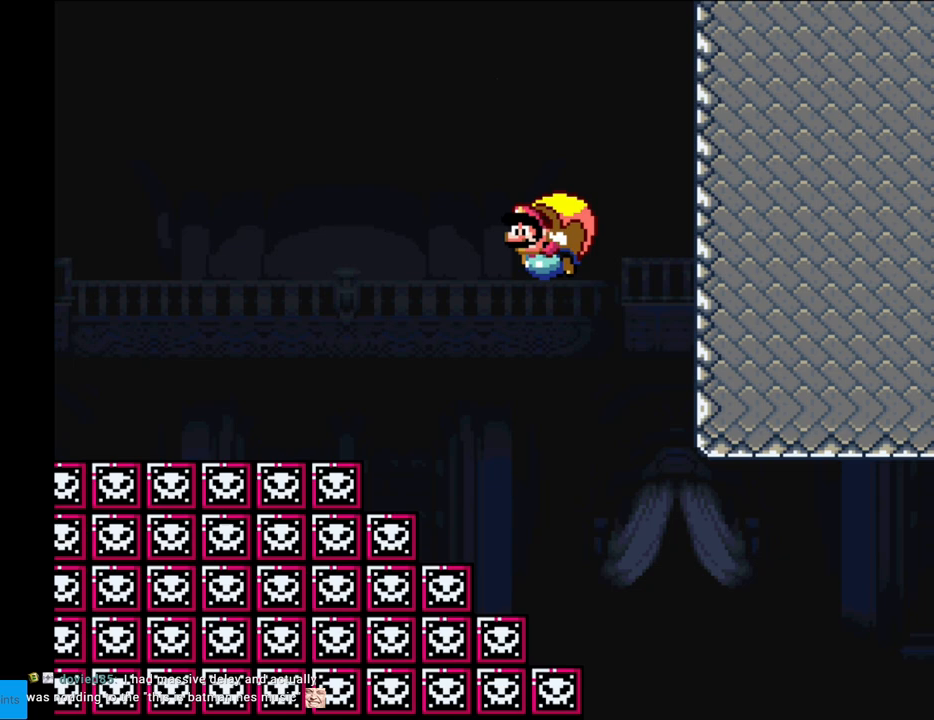
{"buttons": ["Y"], "events": [[50, "DPAD_RIGHT", "up"]]}
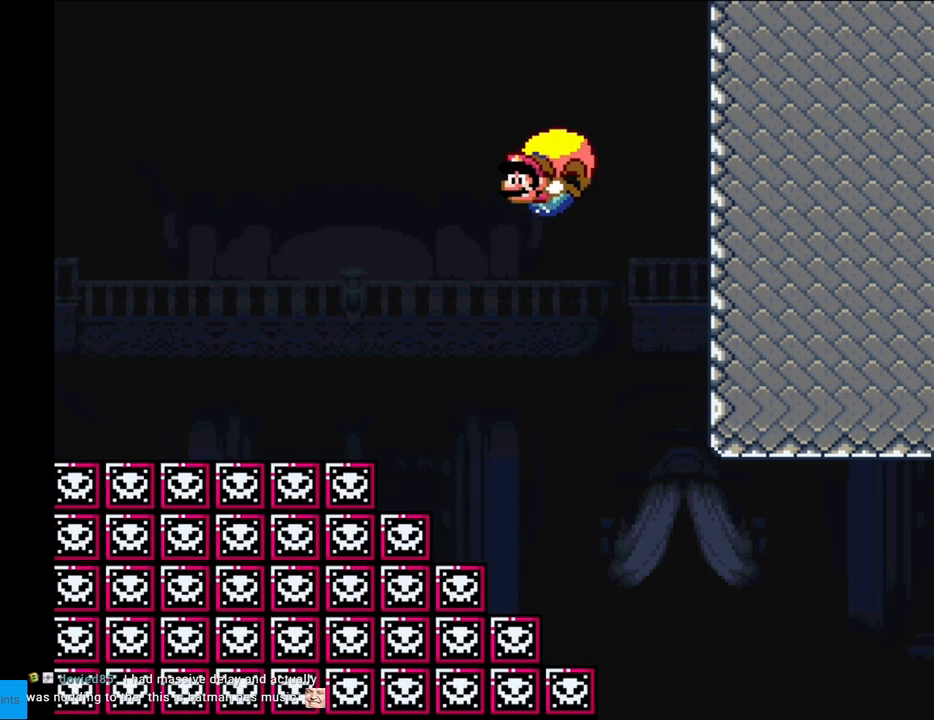
{"buttons": ["Y"], "events": [[167, "DPAD_RIGHT", "down"], [400, "DPAD_RIGHT", "up"]]}
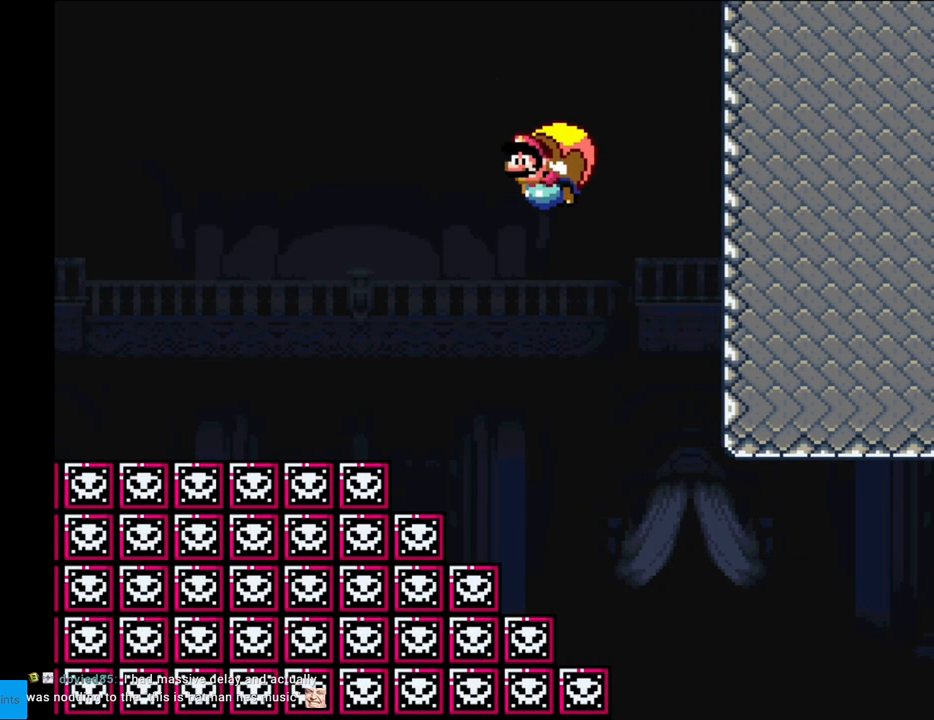
{"buttons": ["Y"], "events": []}
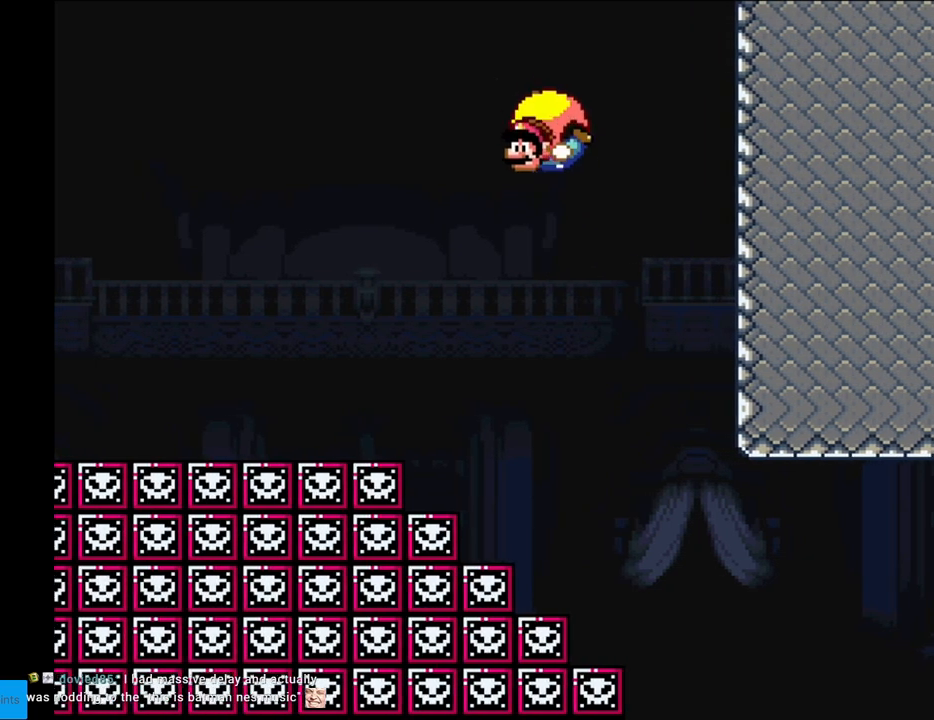
{"buttons": ["Y"], "events": [[133, "DPAD_RIGHT", "down"], [417, "DPAD_RIGHT", "up"]]}
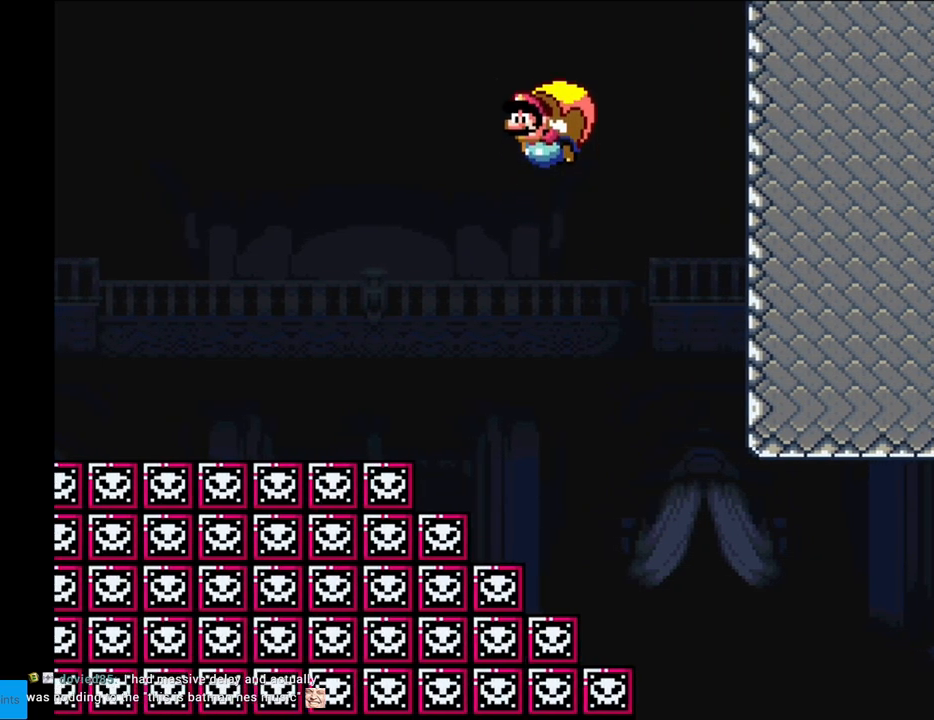
{"buttons": ["Y"], "events": []}
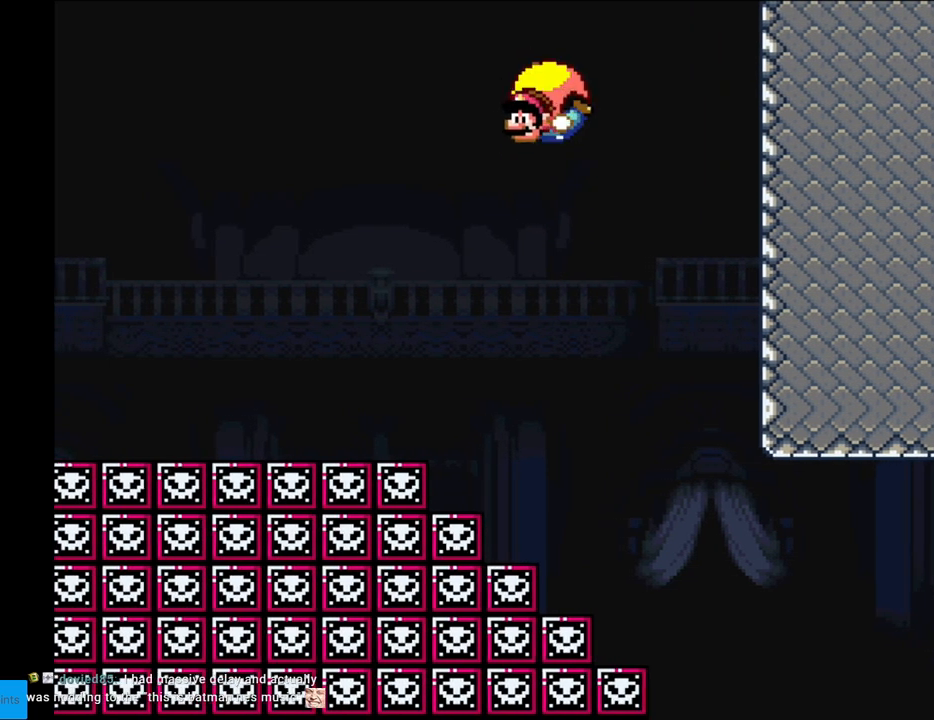
{"buttons": ["Y"], "events": [[83, "DPAD_RIGHT", "down"], [350, "DPAD_RIGHT", "up"]]}
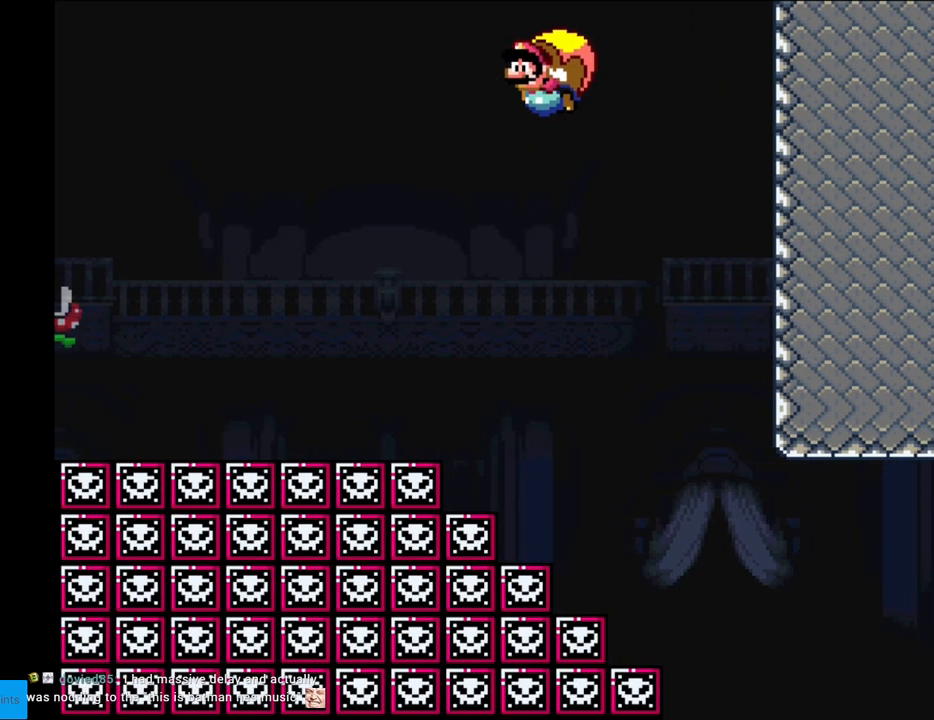
{"buttons": ["Y"], "events": []}
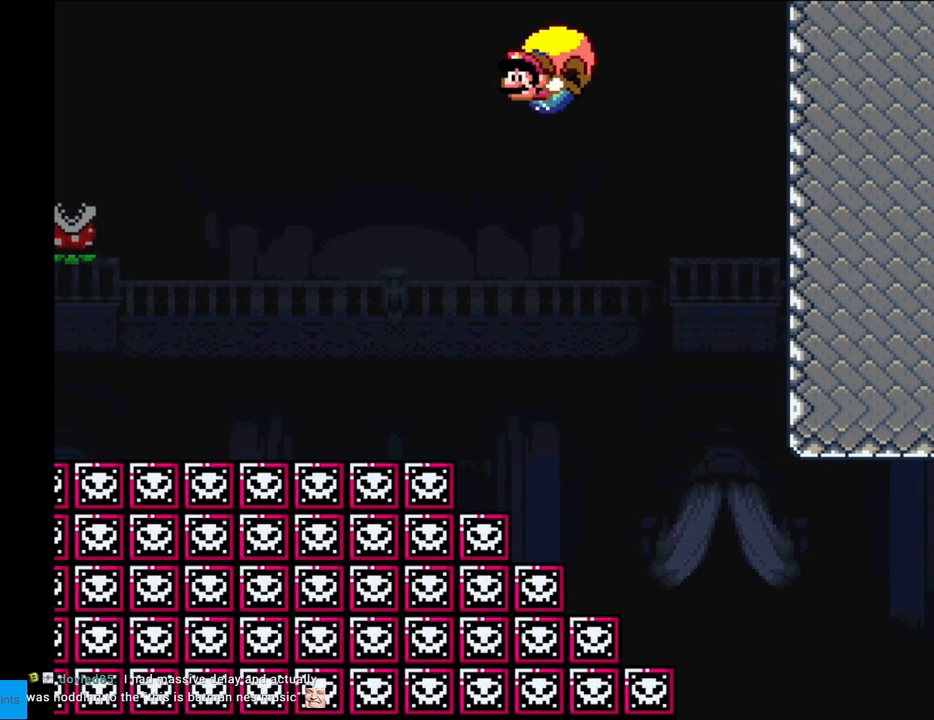
{"buttons": ["Y"], "events": [[33, "DPAD_RIGHT", "down"], [367, "DPAD_RIGHT", "up"]]}
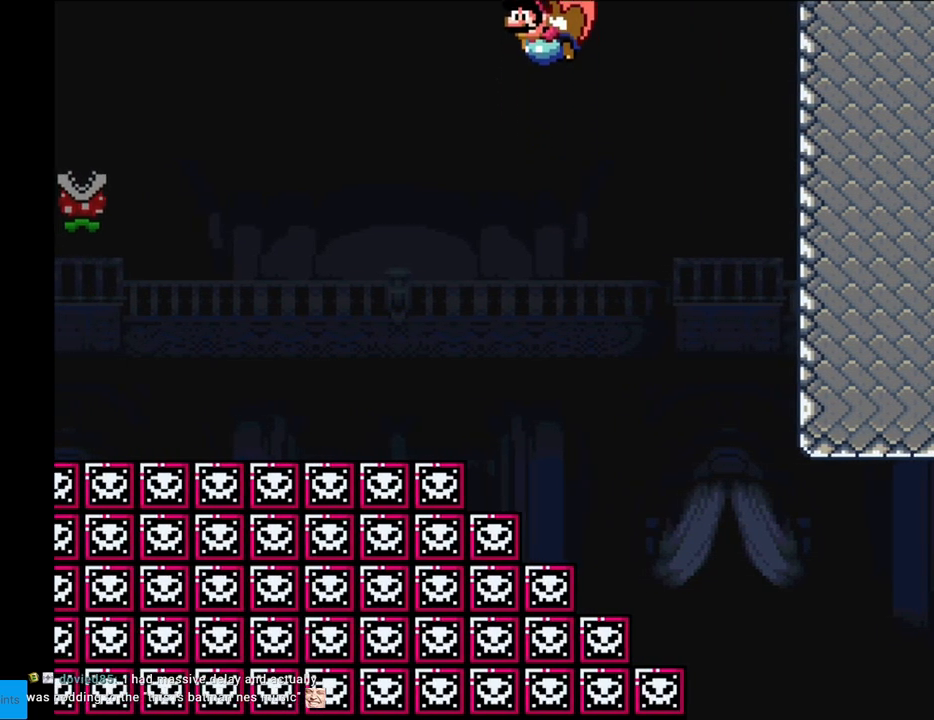
{"buttons": ["Y"], "events": []}